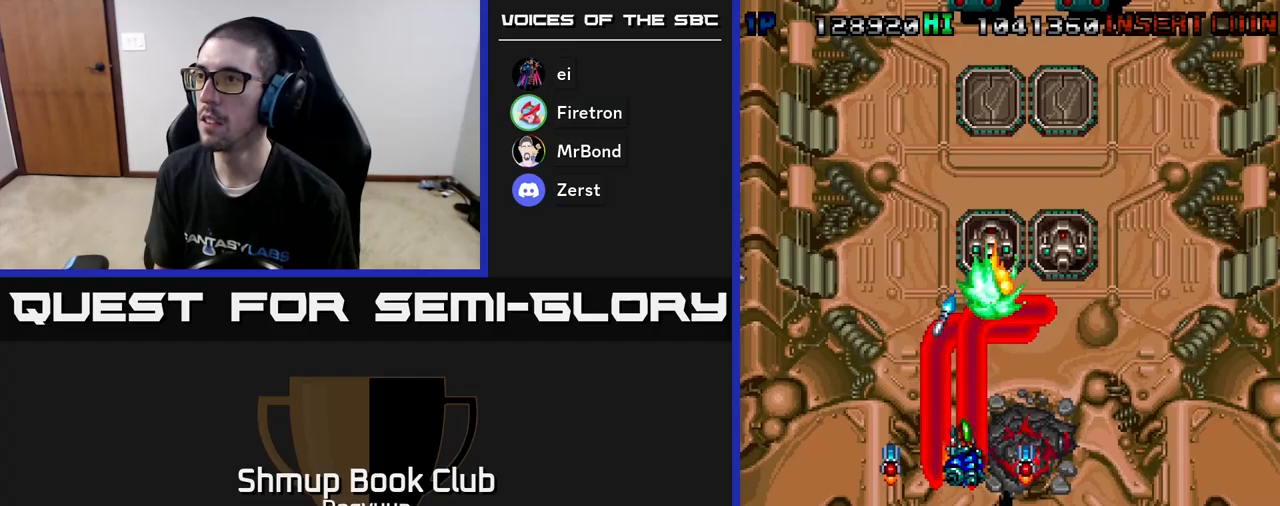
Gameplay with a controller (Xbox layout); each line is a JSON object with the inputs held at the frame after it. "events" lists button and stick changes between this image and that frame as [ms after this image, input, new state], when the widget could be followed in between. Not read: left_stick right_stick.
{"buttons": ["A", "DPAD_DOWN", "DPAD_RIGHT"], "events": [[17, "DPAD_DOWN", "down"], [33, "A", "down"], [150, "DPAD_DOWN", "up"], [167, "DPAD_UP", "down"], [200, "DPAD_RIGHT", "up"], [333, "DPAD_RIGHT", "down"], [400, "A", "up"], [433, "A", "down"], [433, "DPAD_UP", "up"], [467, "DPAD_DOWN", "down"]]}
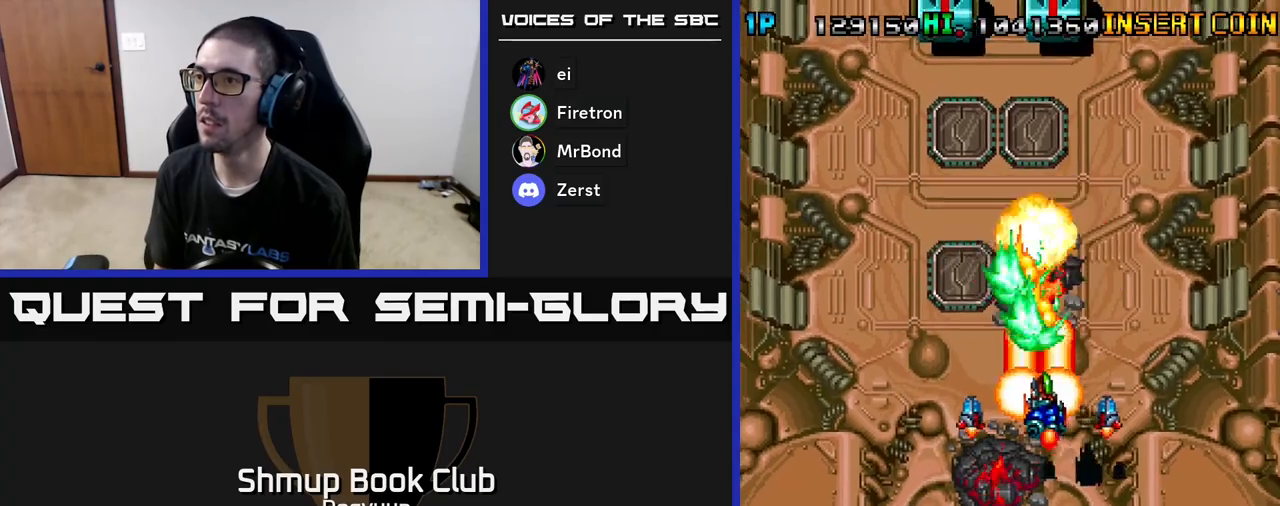
{"buttons": ["A", "DPAD_UP", "DPAD_RIGHT"], "events": [[100, "A", "up"], [150, "A", "down"], [183, "DPAD_DOWN", "up"], [267, "DPAD_UP", "down"], [300, "A", "up"], [350, "A", "down"]]}
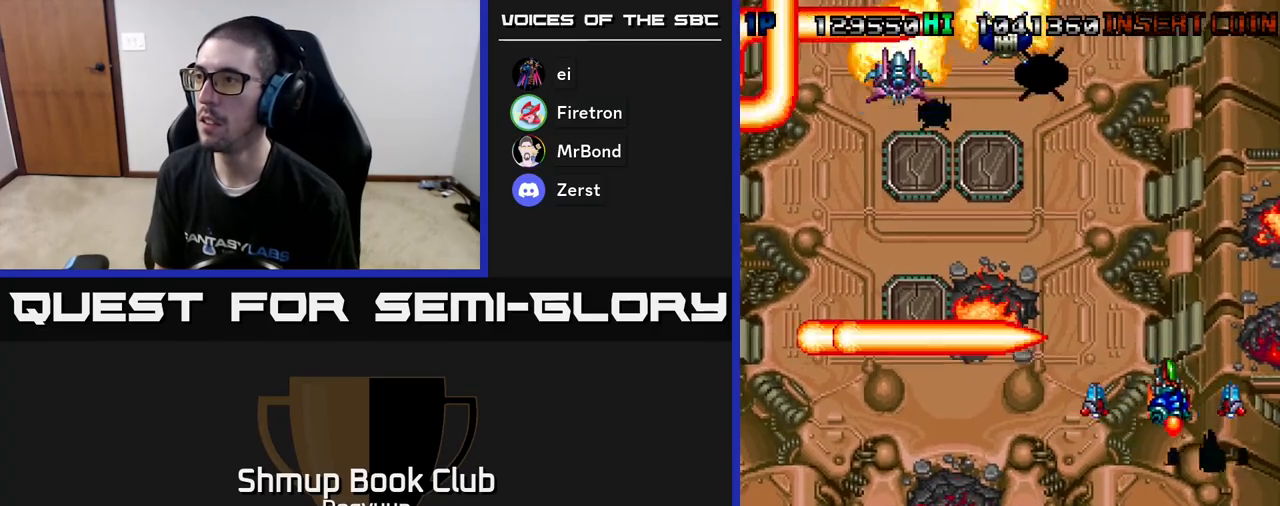
{"buttons": ["DPAD_DOWN", "DPAD_LEFT"], "events": [[33, "A", "up"], [83, "A", "down"], [217, "DPAD_UP", "up"], [233, "DPAD_DOWN", "down"], [250, "A", "up"], [250, "DPAD_RIGHT", "up"], [267, "DPAD_LEFT", "down"], [300, "A", "down"], [467, "A", "up"]]}
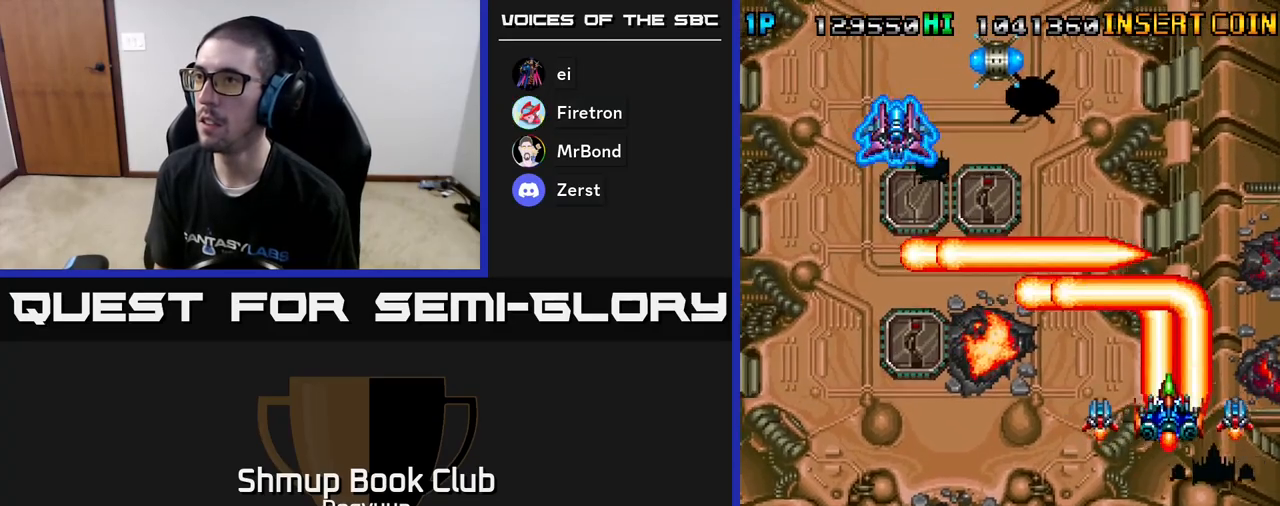
{"buttons": ["A", "DPAD_LEFT"], "events": [[33, "A", "down"], [217, "A", "up"], [267, "A", "down"], [283, "DPAD_DOWN", "up"], [450, "A", "up"], [500, "A", "down"]]}
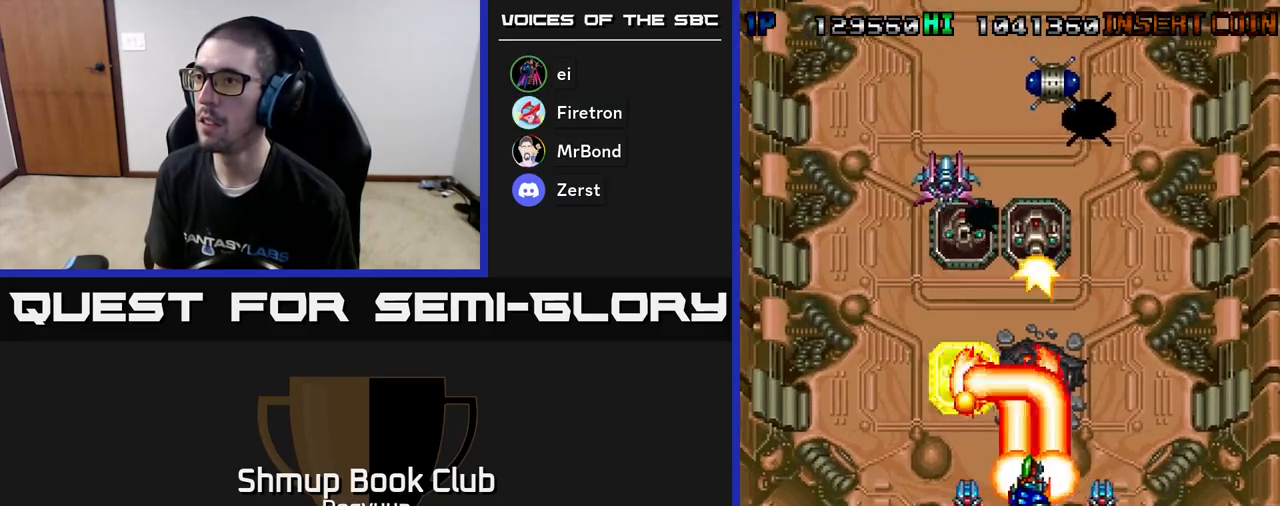
{"buttons": ["A", "DPAD_LEFT"], "events": [[83, "DPAD_DOWN", "down"], [150, "A", "up"], [167, "A", "down"], [183, "DPAD_DOWN", "up"], [250, "DPAD_LEFT", "up"], [267, "DPAD_RIGHT", "down"], [283, "DPAD_DOWN", "down"], [333, "A", "up"], [367, "A", "down"], [450, "DPAD_RIGHT", "up"], [467, "DPAD_LEFT", "down"], [483, "DPAD_DOWN", "up"]]}
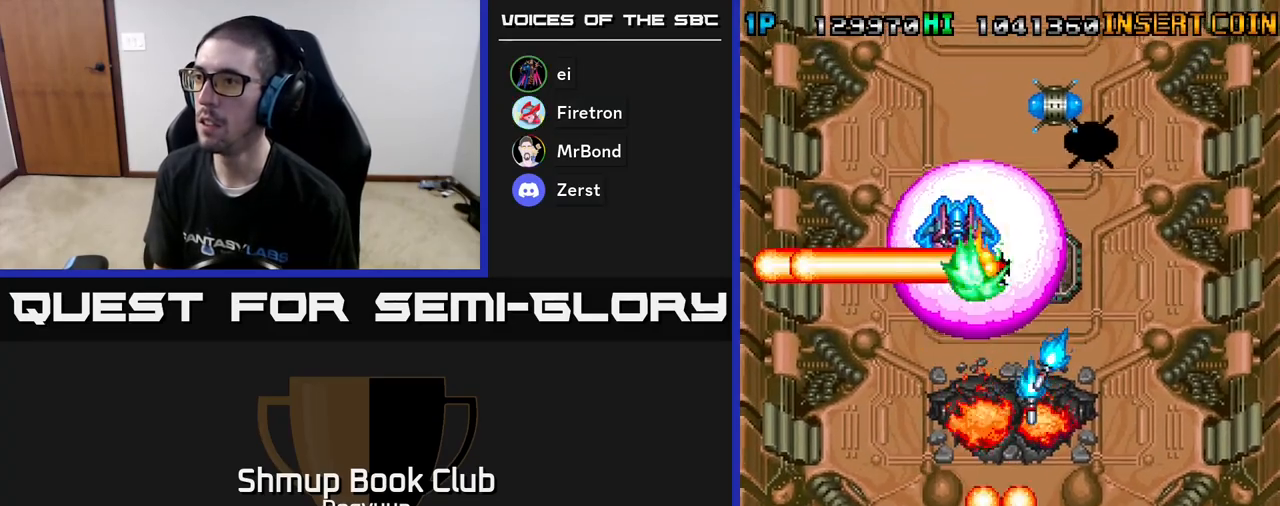
{"buttons": ["A", "DPAD_LEFT"], "events": [[33, "A", "up"], [67, "A", "down"], [133, "DPAD_UP", "down"], [233, "A", "up"], [233, "DPAD_UP", "up"], [267, "A", "down"], [417, "A", "up"], [467, "A", "down"]]}
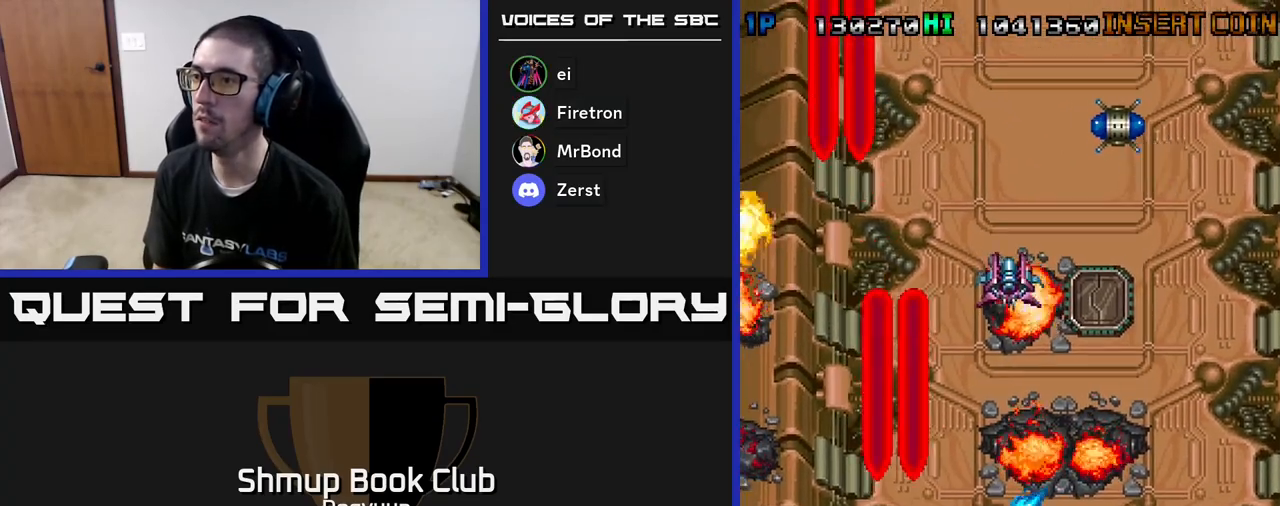
{"buttons": ["A", "DPAD_DOWN", "DPAD_RIGHT"], "events": [[100, "DPAD_UP", "down"], [133, "A", "up"], [167, "A", "down"], [167, "DPAD_LEFT", "up"], [267, "DPAD_RIGHT", "down"], [333, "A", "up"], [383, "A", "down"], [433, "DPAD_UP", "up"], [467, "DPAD_DOWN", "down"]]}
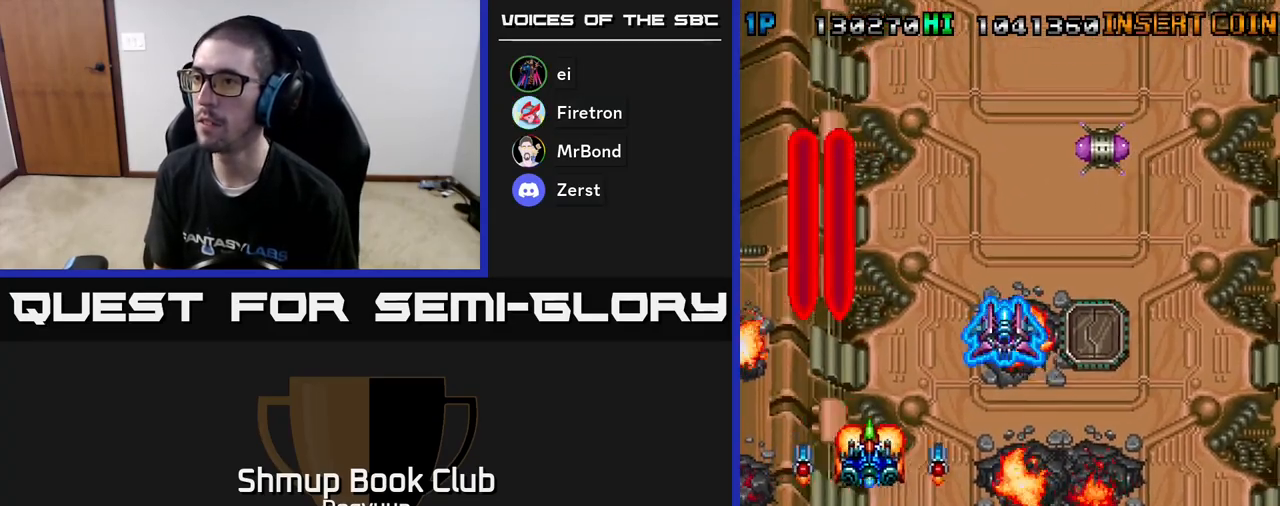
{"buttons": ["DPAD_RIGHT"], "events": [[50, "A", "up"], [117, "A", "down"], [117, "DPAD_DOWN", "up"], [283, "A", "up"], [350, "A", "down"], [500, "A", "up"]]}
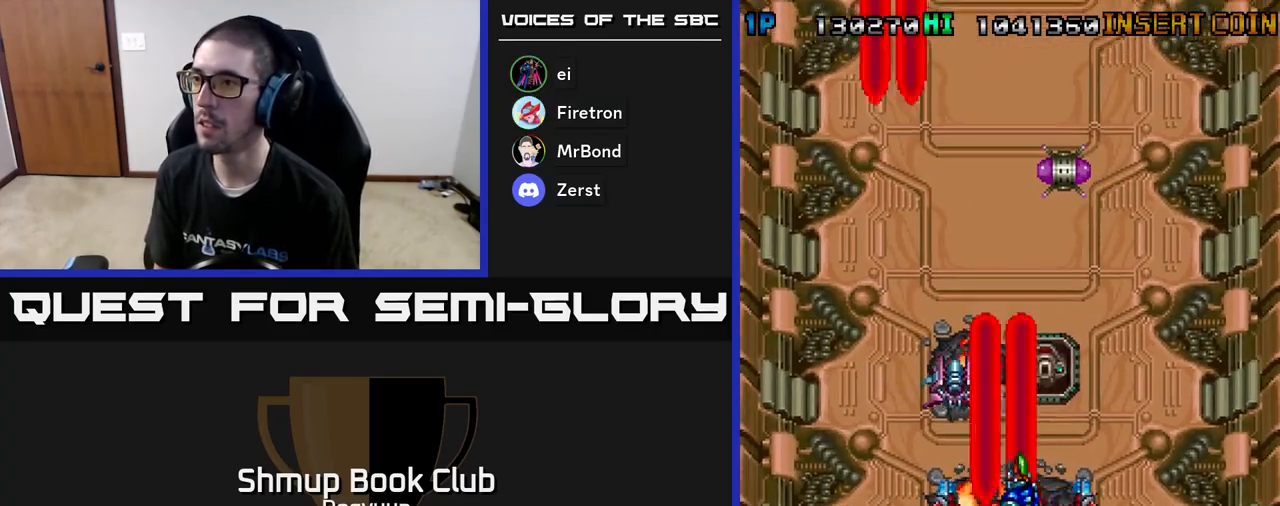
{"buttons": ["DPAD_DOWN"], "events": [[50, "DPAD_DOWN", "down"], [67, "A", "down"], [83, "DPAD_RIGHT", "up"], [233, "A", "up"], [283, "A", "down"], [283, "DPAD_DOWN", "up"], [467, "A", "up"], [500, "DPAD_DOWN", "down"]]}
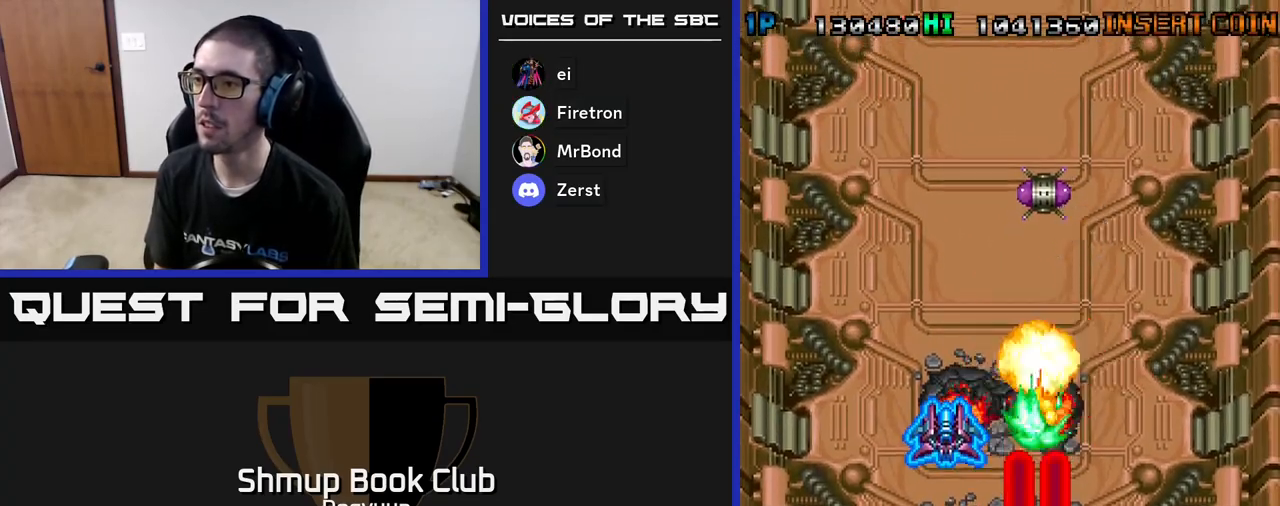
{"buttons": ["A", "DPAD_UP", "DPAD_LEFT"]}
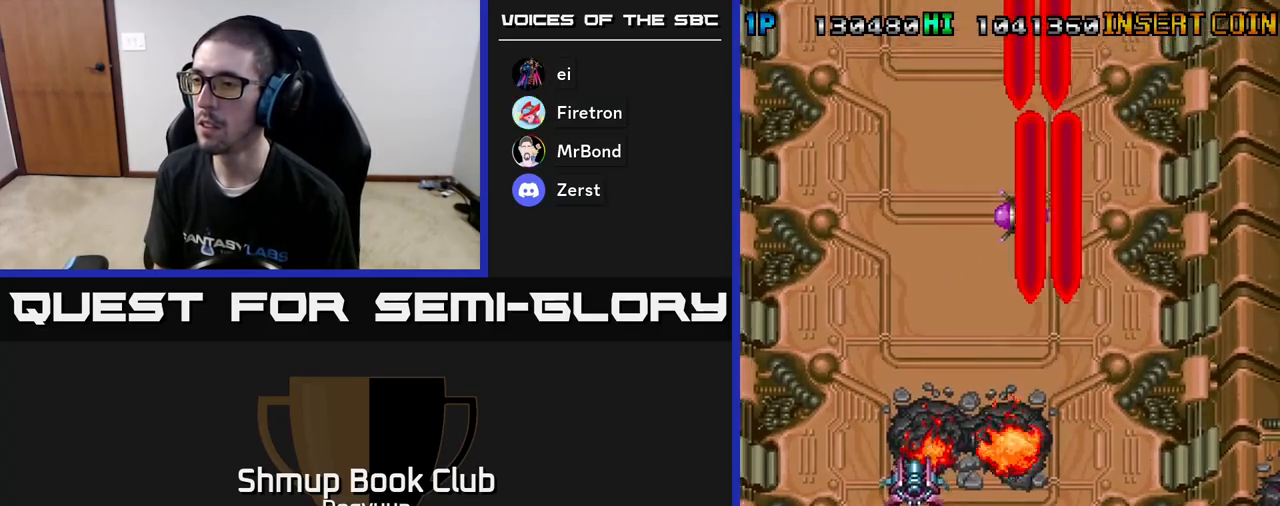
{"buttons": ["A", "DPAD_UP"]}
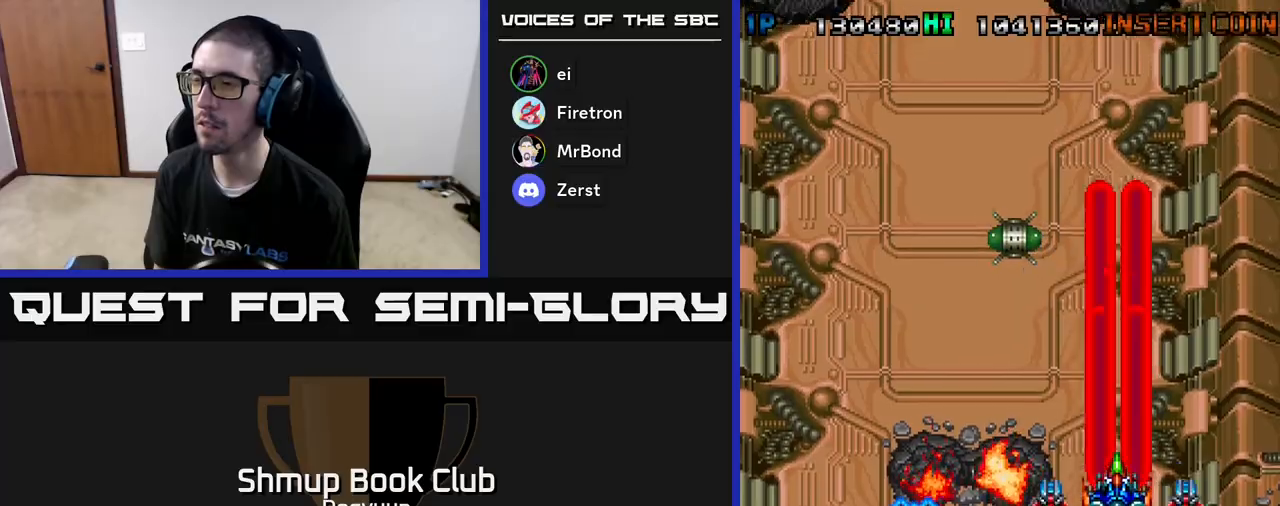
{"buttons": ["A"], "events": [[150, "A", "up"], [167, "DPAD_LEFT", "down"], [233, "A", "down"], [350, "DPAD_UP", "up"], [400, "DPAD_LEFT", "up"], [417, "A", "up"], [433, "DPAD_DOWN", "down"], [467, "DPAD_DOWN", "up"], [483, "A", "down"]]}
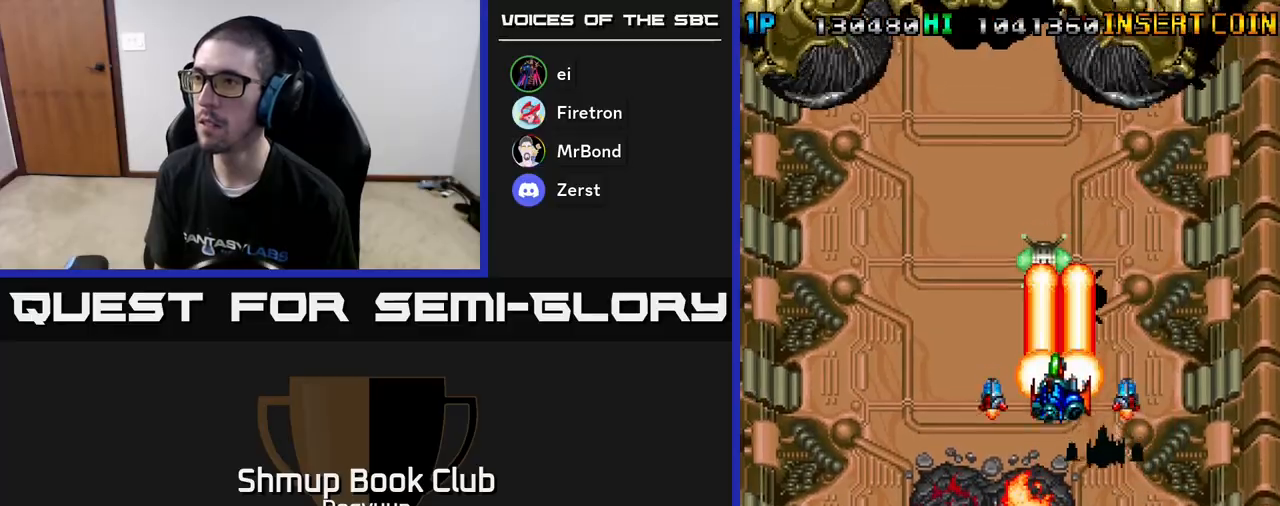
{"buttons": ["A"], "events": [[50, "DPAD_LEFT", "down"], [150, "DPAD_DOWN", "down"], [167, "A", "up"], [183, "DPAD_LEFT", "up"], [250, "A", "down"], [250, "DPAD_DOWN", "up"], [417, "A", "up"], [500, "A", "down"]]}
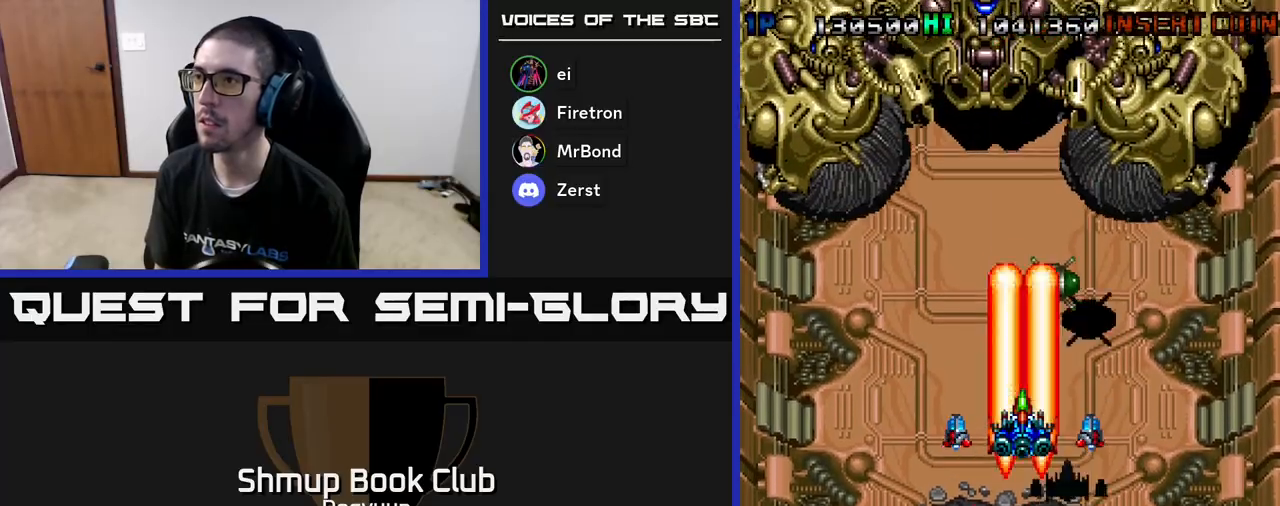
{"buttons": ["A", "DPAD_RIGHT"], "events": [[200, "A", "up"], [250, "A", "down"], [400, "DPAD_DOWN", "down"], [433, "A", "up"], [450, "DPAD_RIGHT", "down"], [483, "DPAD_DOWN", "up"], [500, "A", "down"]]}
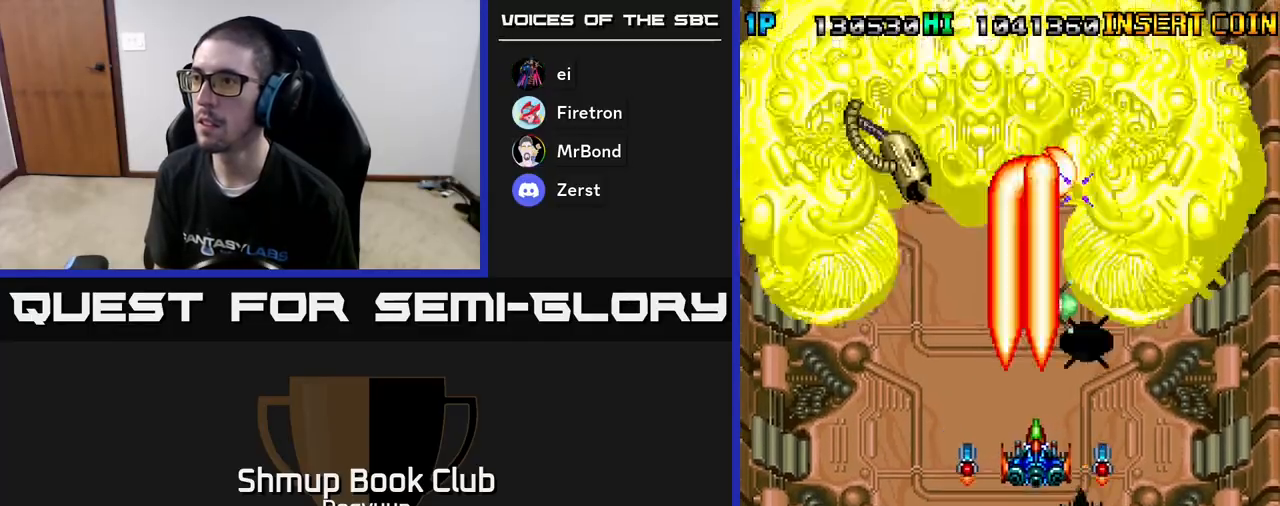
{"buttons": ["A"], "events": [[117, "DPAD_RIGHT", "up"], [183, "A", "up"], [233, "A", "down"], [417, "A", "up"], [467, "A", "down"]]}
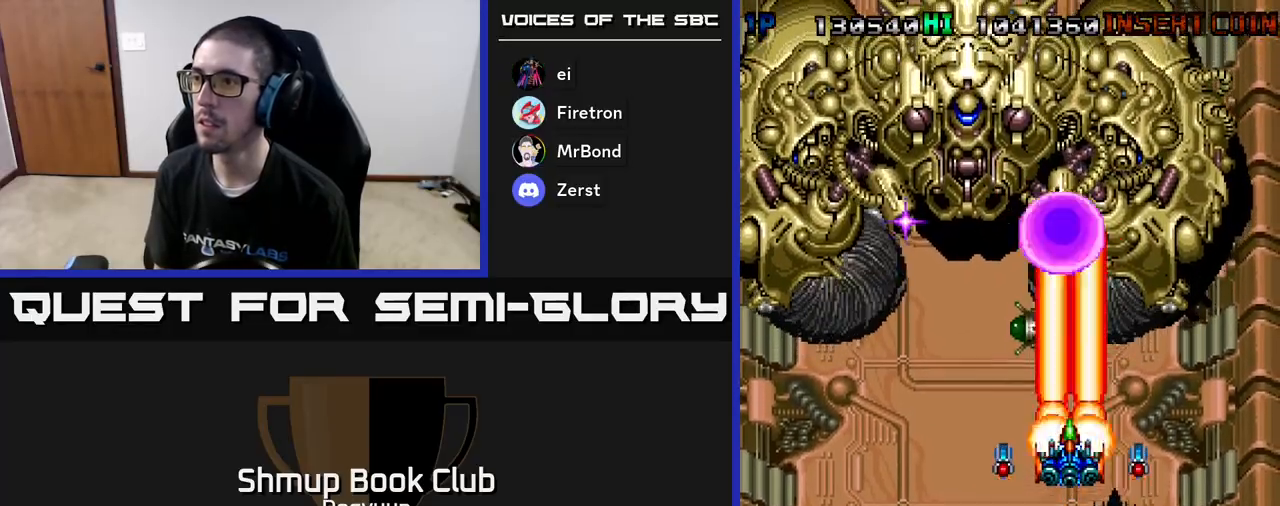
{"buttons": [], "events": [[67, "DPAD_DOWN", "down"], [67, "DPAD_RIGHT", "down"], [150, "A", "up"], [200, "A", "down"], [383, "A", "up"], [433, "A", "down"], [483, "DPAD_DOWN", "up"], [500, "A", "up"], [500, "DPAD_RIGHT", "up"]]}
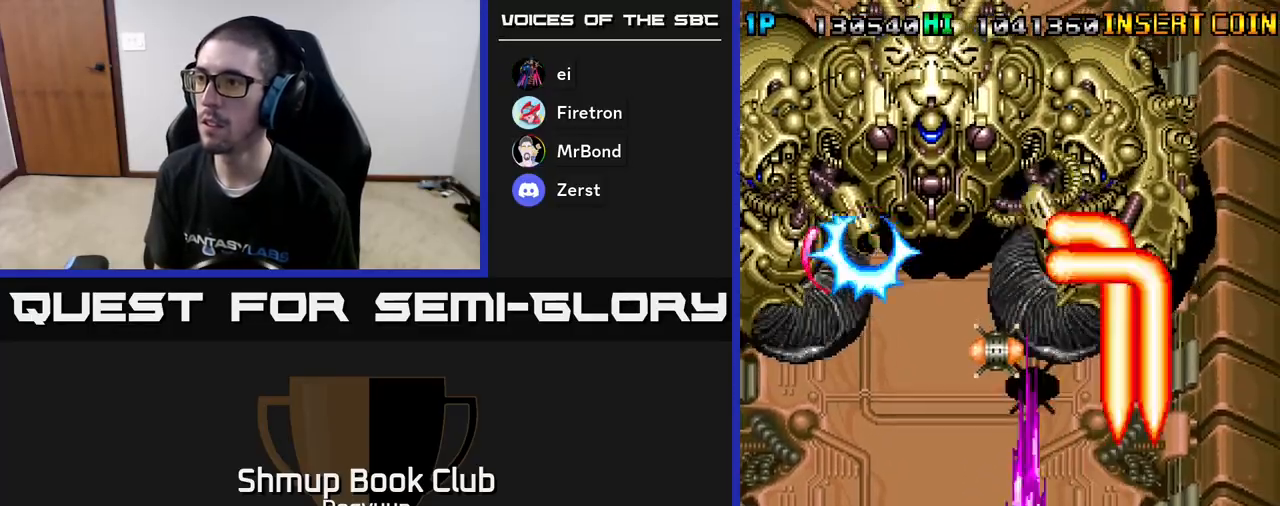
{"buttons": ["A", "DPAD_UP"], "events": [[17, "A", "down"], [17, "DPAD_RIGHT", "down"], [17, "DPAD_UP", "down"], [67, "DPAD_RIGHT", "up"], [117, "A", "up"], [133, "DPAD_LEFT", "down"], [167, "A", "down"], [317, "DPAD_LEFT", "up"], [333, "A", "up"], [333, "DPAD_RIGHT", "down"], [383, "A", "down"], [467, "DPAD_RIGHT", "up"]]}
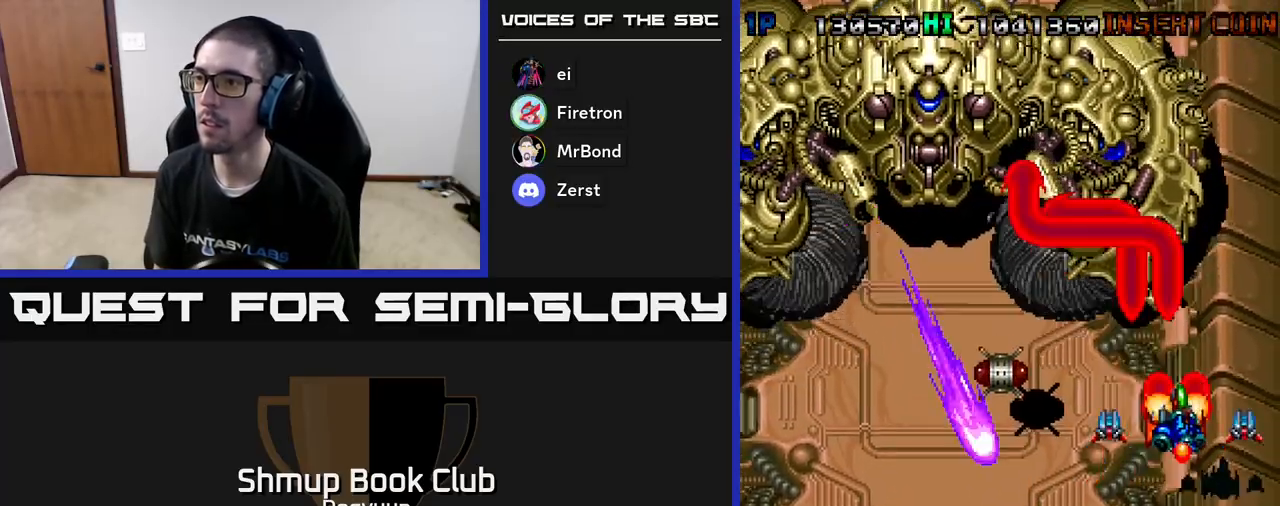
{"buttons": ["A", "DPAD_LEFT"], "events": [[50, "A", "up"], [100, "A", "down"], [117, "DPAD_LEFT", "down"], [150, "DPAD_UP", "up"], [250, "A", "up"], [283, "A", "down"], [283, "DPAD_DOWN", "down"], [433, "DPAD_DOWN", "up"], [450, "A", "up"], [500, "A", "down"]]}
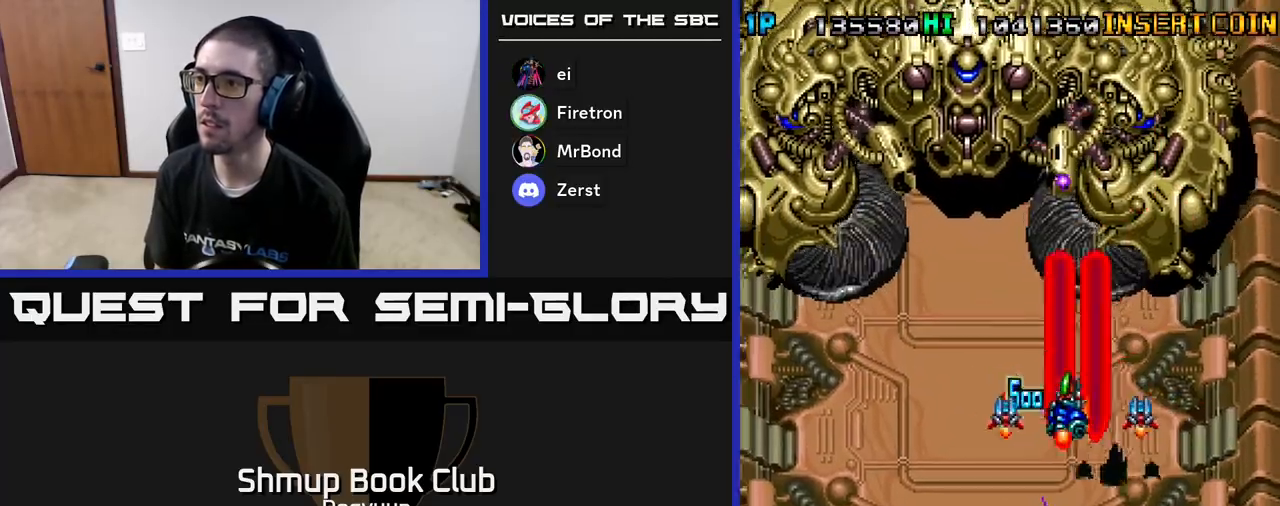
{"buttons": ["A", "DPAD_DOWN", "DPAD_LEFT"], "events": [[133, "DPAD_DOWN", "down"], [167, "A", "up"], [200, "A", "down"], [400, "A", "up"], [450, "A", "down"]]}
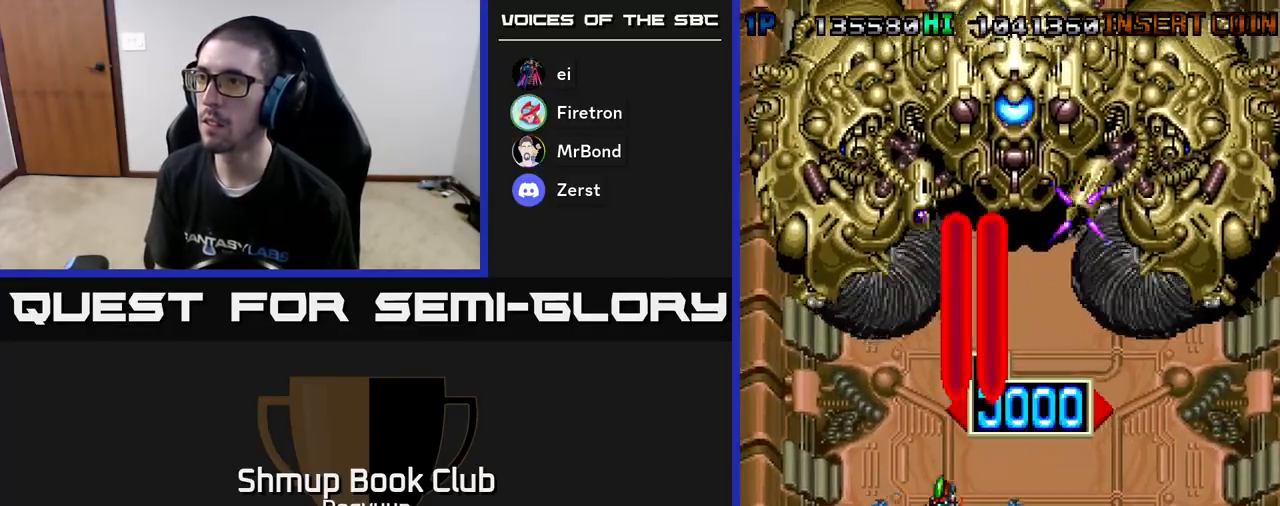
{"buttons": ["A", "DPAD_RIGHT"], "events": [[67, "DPAD_LEFT", "up"], [100, "DPAD_RIGHT", "down"], [167, "A", "up"], [217, "A", "down"], [267, "DPAD_DOWN", "up"], [433, "A", "up"], [500, "A", "down"]]}
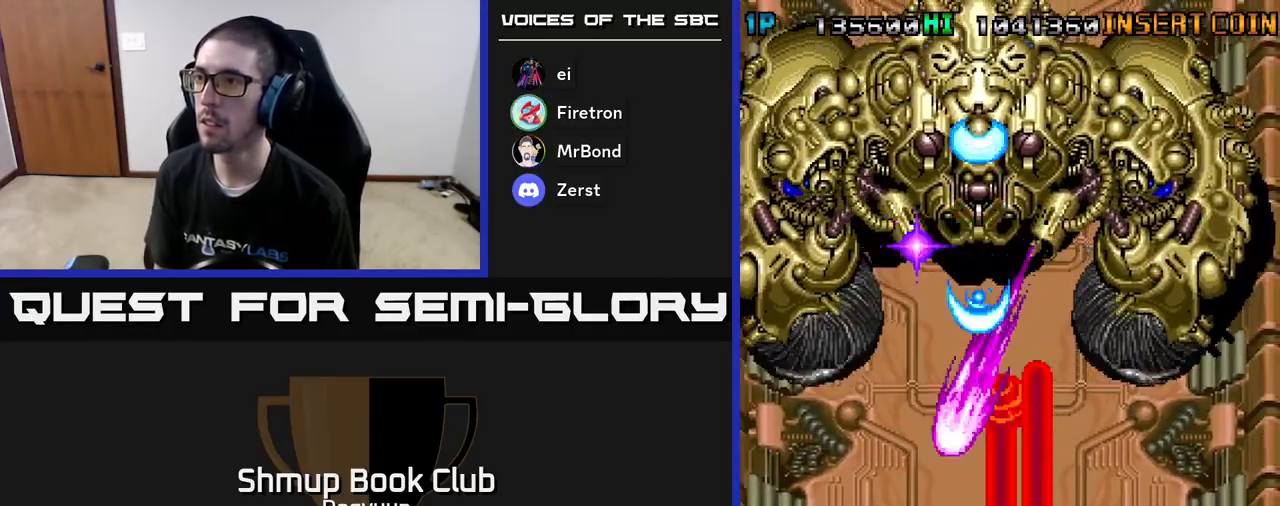
{"buttons": ["A", "DPAD_DOWN"], "events": [[200, "A", "up"], [267, "A", "down"], [283, "DPAD_RIGHT", "up"], [283, "DPAD_UP", "down"], [433, "A", "up"], [433, "DPAD_DOWN", "down"], [433, "DPAD_UP", "up"], [500, "A", "down"]]}
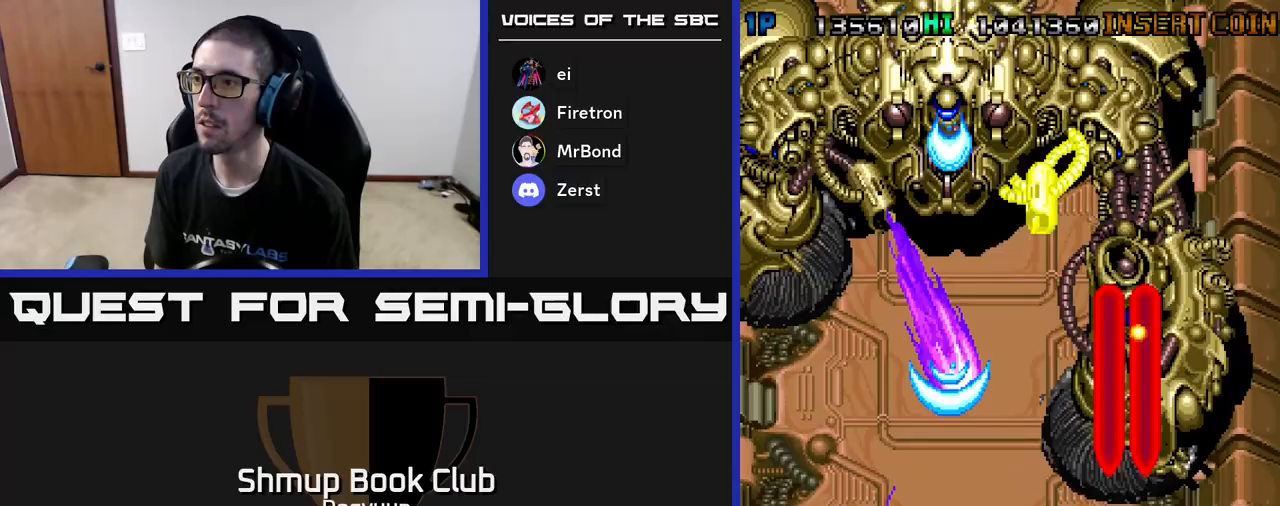
{"buttons": ["A", "DPAD_UP", "DPAD_RIGHT"], "events": [[150, "DPAD_RIGHT", "down"], [183, "A", "up"], [217, "A", "down"], [383, "DPAD_RIGHT", "up"], [417, "A", "up"], [417, "DPAD_RIGHT", "down"], [450, "DPAD_DOWN", "up"], [467, "DPAD_UP", "down"], [483, "A", "down"]]}
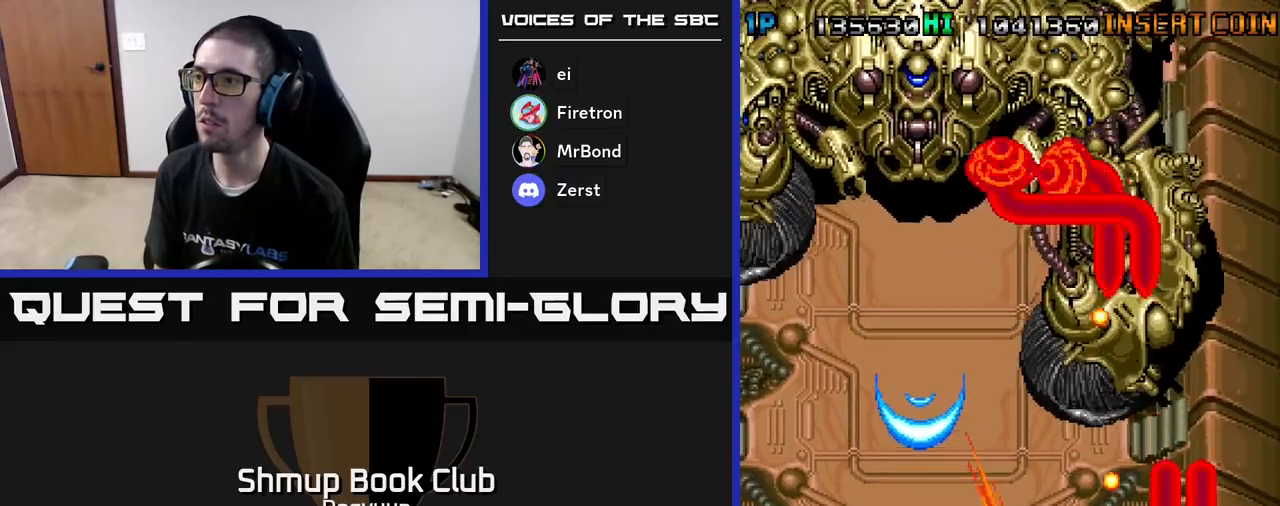
{"buttons": ["A", "DPAD_UP", "DPAD_LEFT"], "events": [[100, "DPAD_RIGHT", "up"], [183, "A", "up"], [233, "A", "down"], [233, "DPAD_LEFT", "down"], [367, "DPAD_LEFT", "up"], [383, "DPAD_RIGHT", "down"], [417, "A", "up"], [450, "DPAD_RIGHT", "up"], [467, "A", "down"], [467, "DPAD_LEFT", "down"]]}
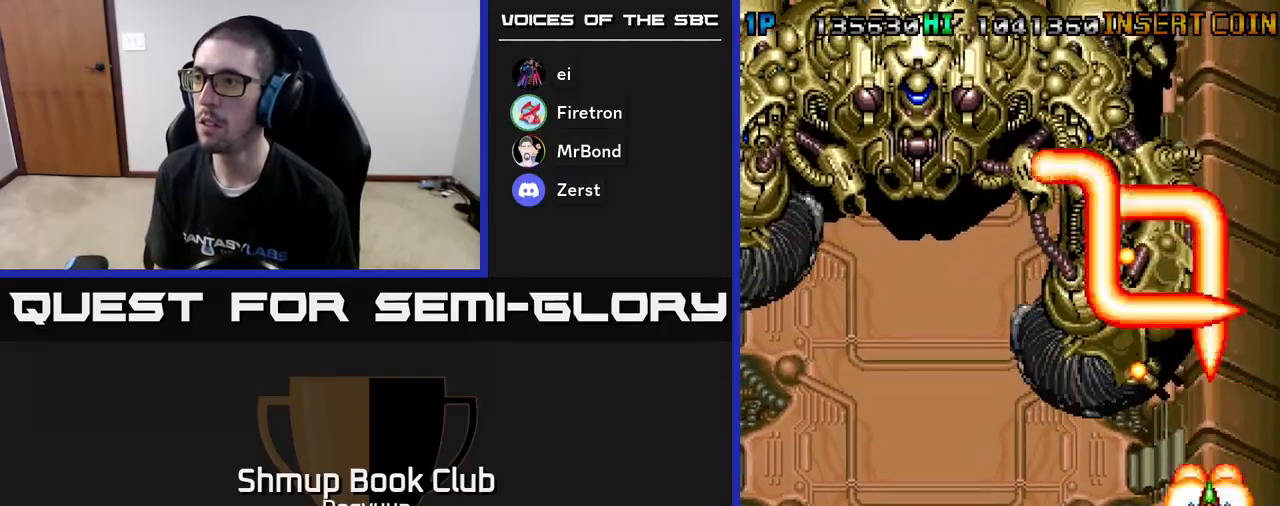
{"buttons": ["A", "DPAD_UP", "DPAD_LEFT"], "events": [[17, "DPAD_UP", "up"], [50, "DPAD_DOWN", "down"], [133, "A", "up"], [183, "A", "down"], [200, "DPAD_DOWN", "up"], [367, "A", "up"], [433, "A", "down"], [467, "DPAD_UP", "down"]]}
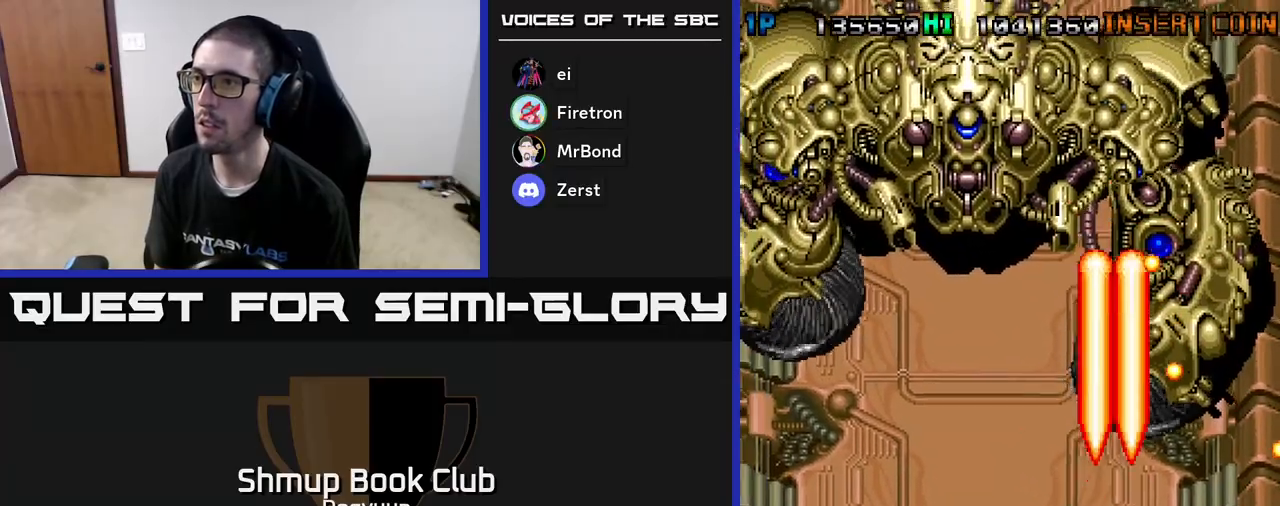
{"buttons": ["A", "DPAD_DOWN"], "events": [[50, "DPAD_LEFT", "up"], [83, "DPAD_UP", "up"], [117, "A", "up"], [167, "A", "down"], [317, "DPAD_DOWN", "down"], [367, "A", "up"], [400, "A", "down"]]}
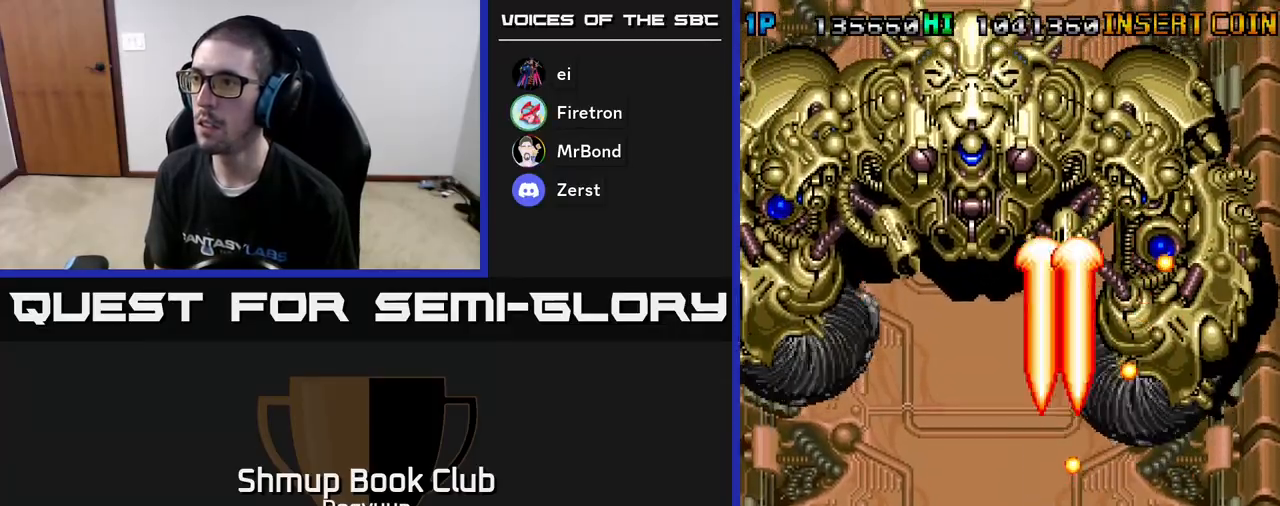
{"buttons": ["A", "DPAD_RIGHT"], "events": [[117, "A", "up"], [167, "A", "down"], [300, "DPAD_DOWN", "up"], [317, "DPAD_RIGHT", "down"], [350, "A", "up"], [400, "A", "down"], [400, "DPAD_UP", "down"], [450, "DPAD_UP", "up"]]}
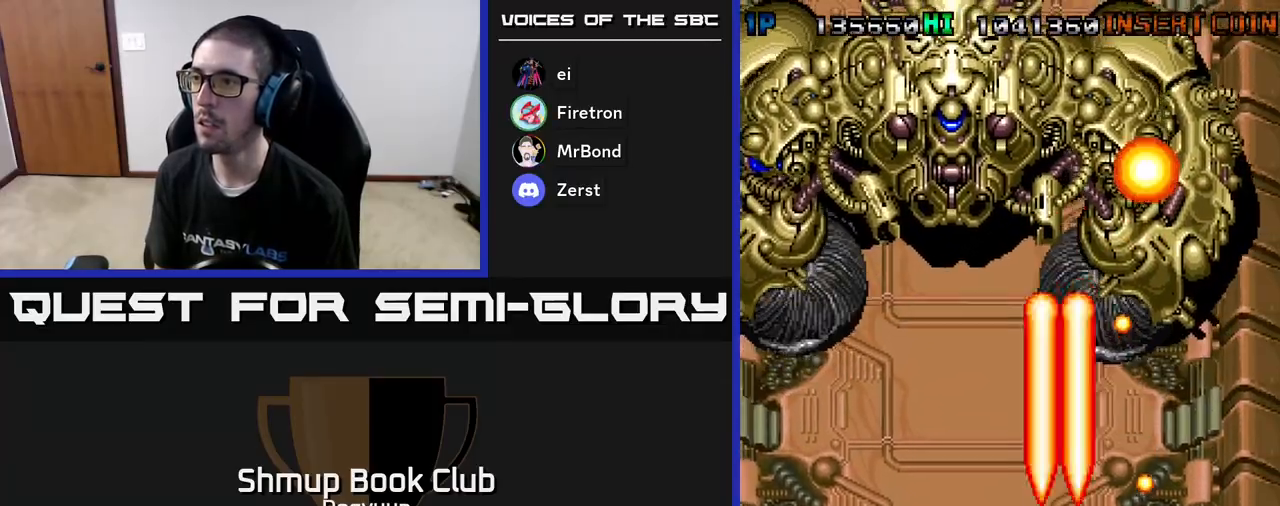
{"buttons": ["A", "DPAD_UP"], "events": [[167, "A", "up"], [217, "A", "down"], [250, "DPAD_UP", "down"], [383, "DPAD_RIGHT", "up"], [417, "A", "up"], [467, "A", "down"]]}
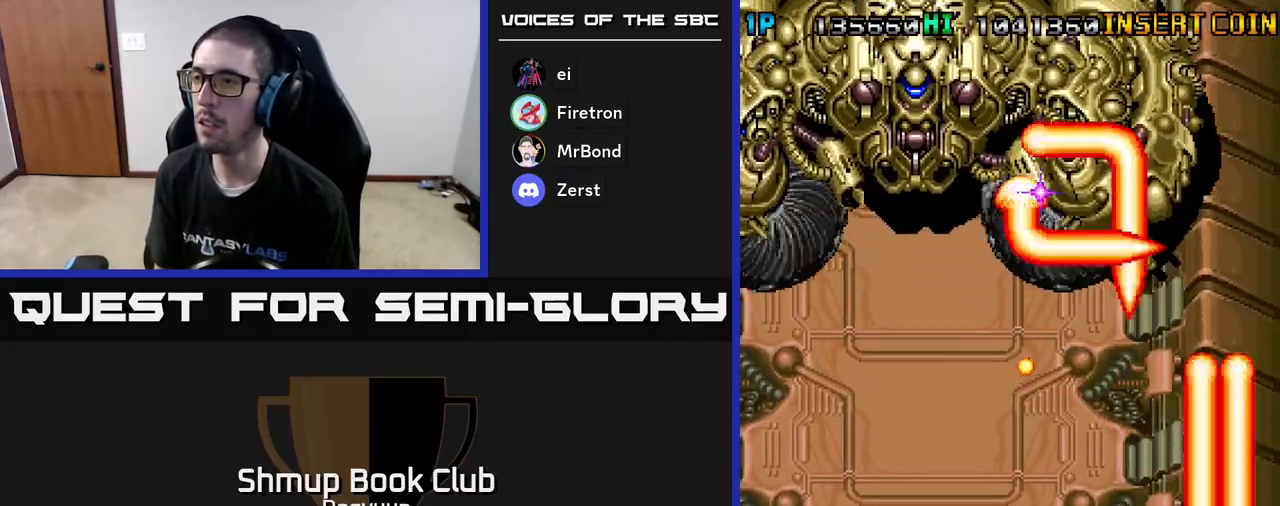
{"buttons": ["A", "DPAD_DOWN", "DPAD_LEFT"], "events": [[17, "DPAD_LEFT", "down"], [167, "A", "up"], [200, "A", "down"], [217, "DPAD_LEFT", "up"], [233, "DPAD_LEFT", "down"], [283, "DPAD_UP", "up"], [350, "DPAD_DOWN", "down"], [400, "A", "up"], [433, "A", "down"]]}
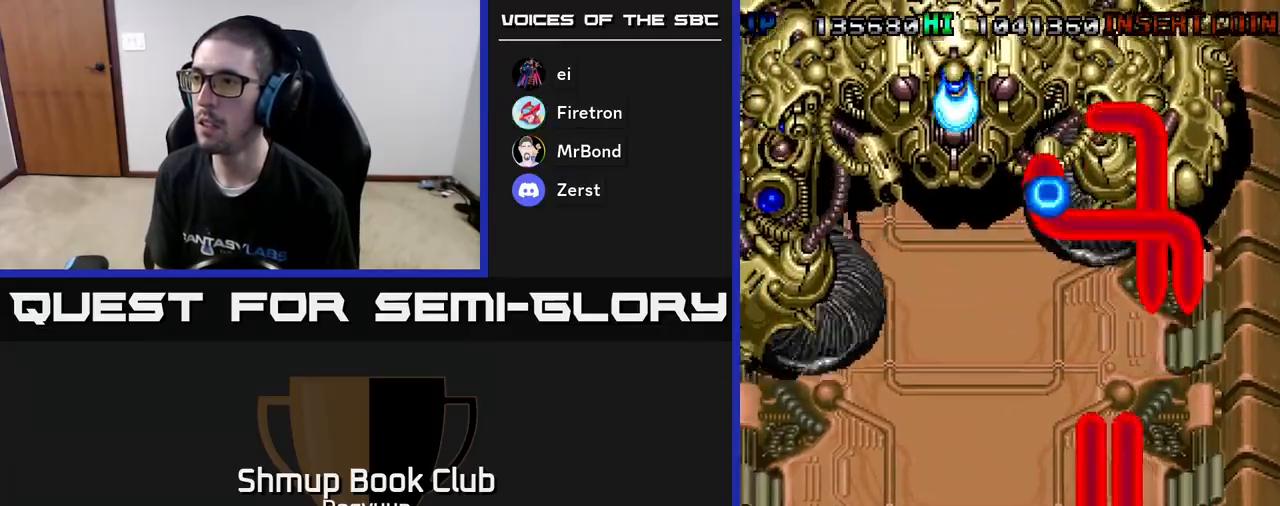
{"buttons": ["A", "DPAD_DOWN", "DPAD_LEFT"], "events": [[83, "DPAD_DOWN", "up"], [133, "A", "up"], [200, "A", "down"], [383, "A", "up"], [400, "DPAD_DOWN", "down"], [433, "A", "down"]]}
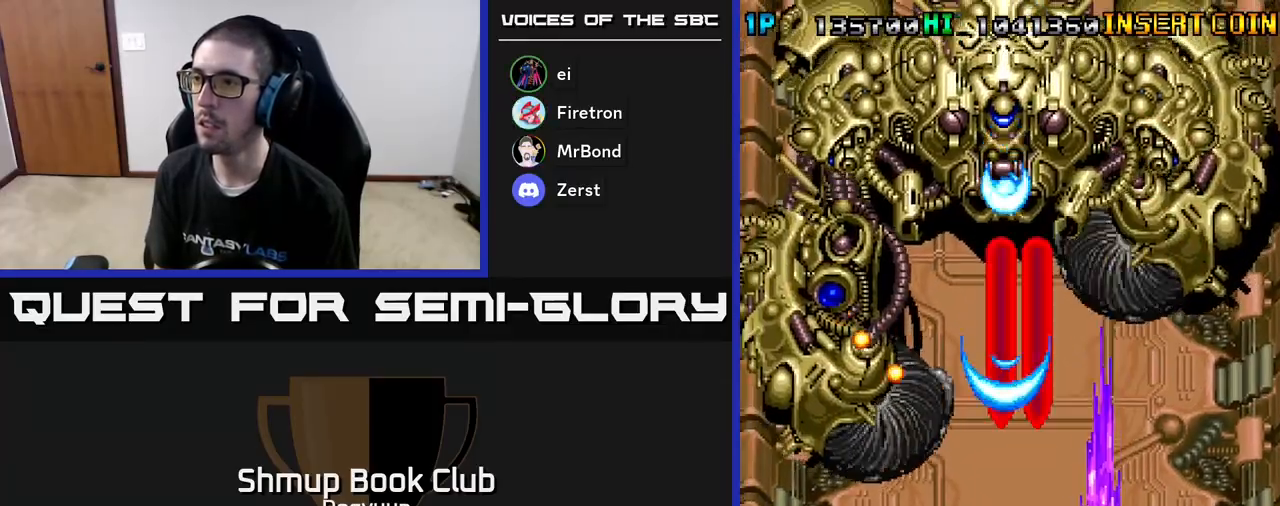
{"buttons": ["A"], "events": [[117, "A", "up"], [167, "DPAD_DOWN", "up"], [183, "A", "down"], [383, "A", "up"], [433, "A", "down"], [483, "DPAD_LEFT", "up"]]}